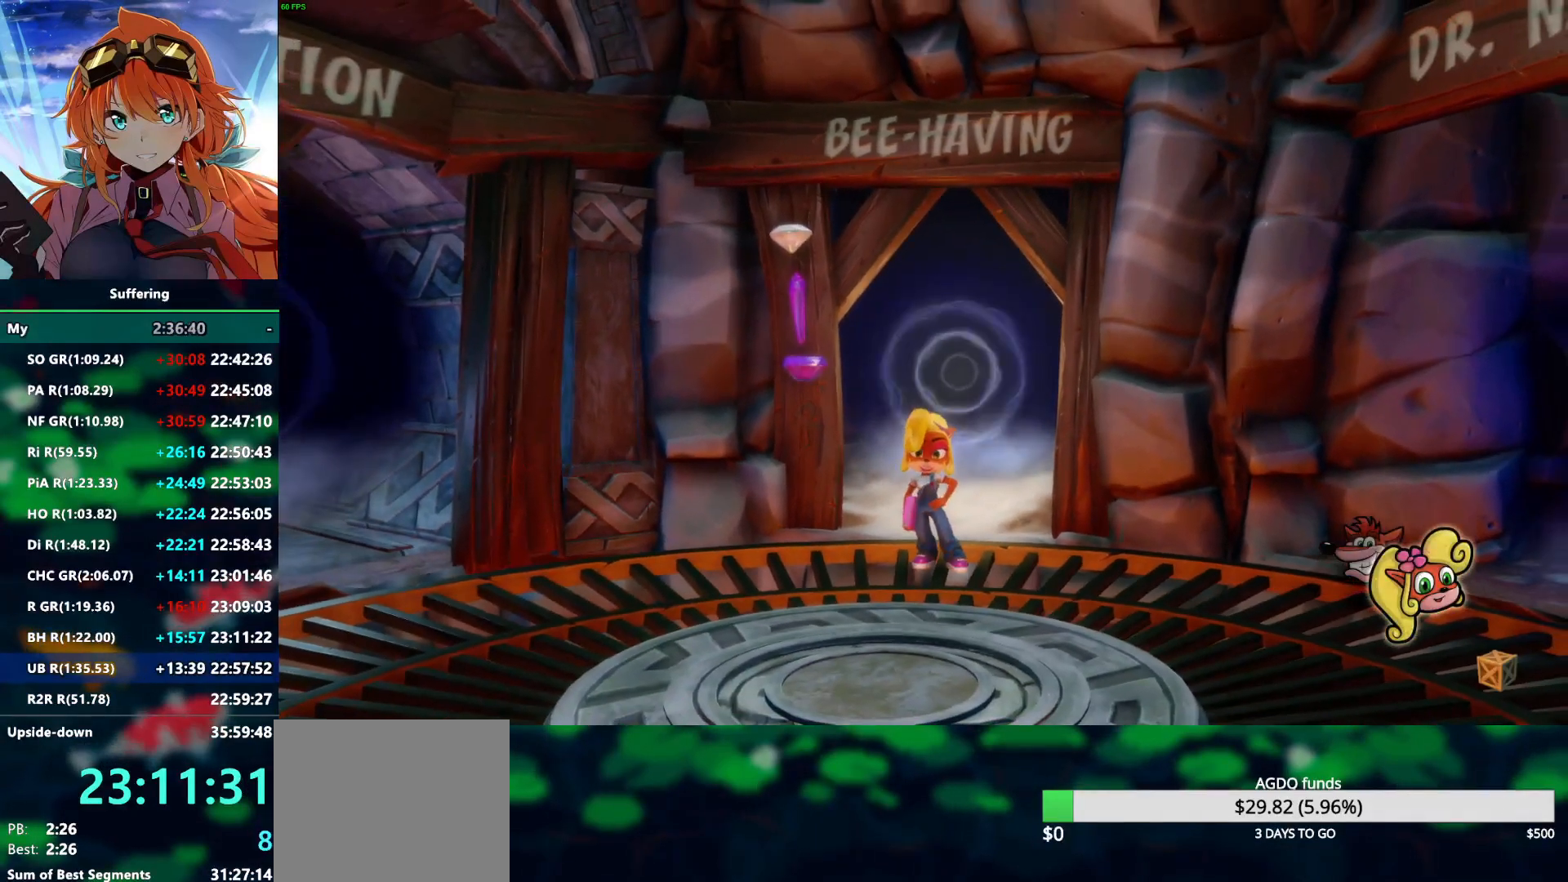
Gameplay with a controller (PlayStation layout); each line is a JSON object with the inputs held at the frame after it (dt_ms = milliseconds from this image to that frame). "events" lists button and stick changes between this image and that frame as [ms after this image, input, new state], when the widget could be followed in between.
{"dt_ms": 500, "buttons": [], "left_stick": "down", "right_stick": "center", "events": [[233, "left_stick", "down"]]}
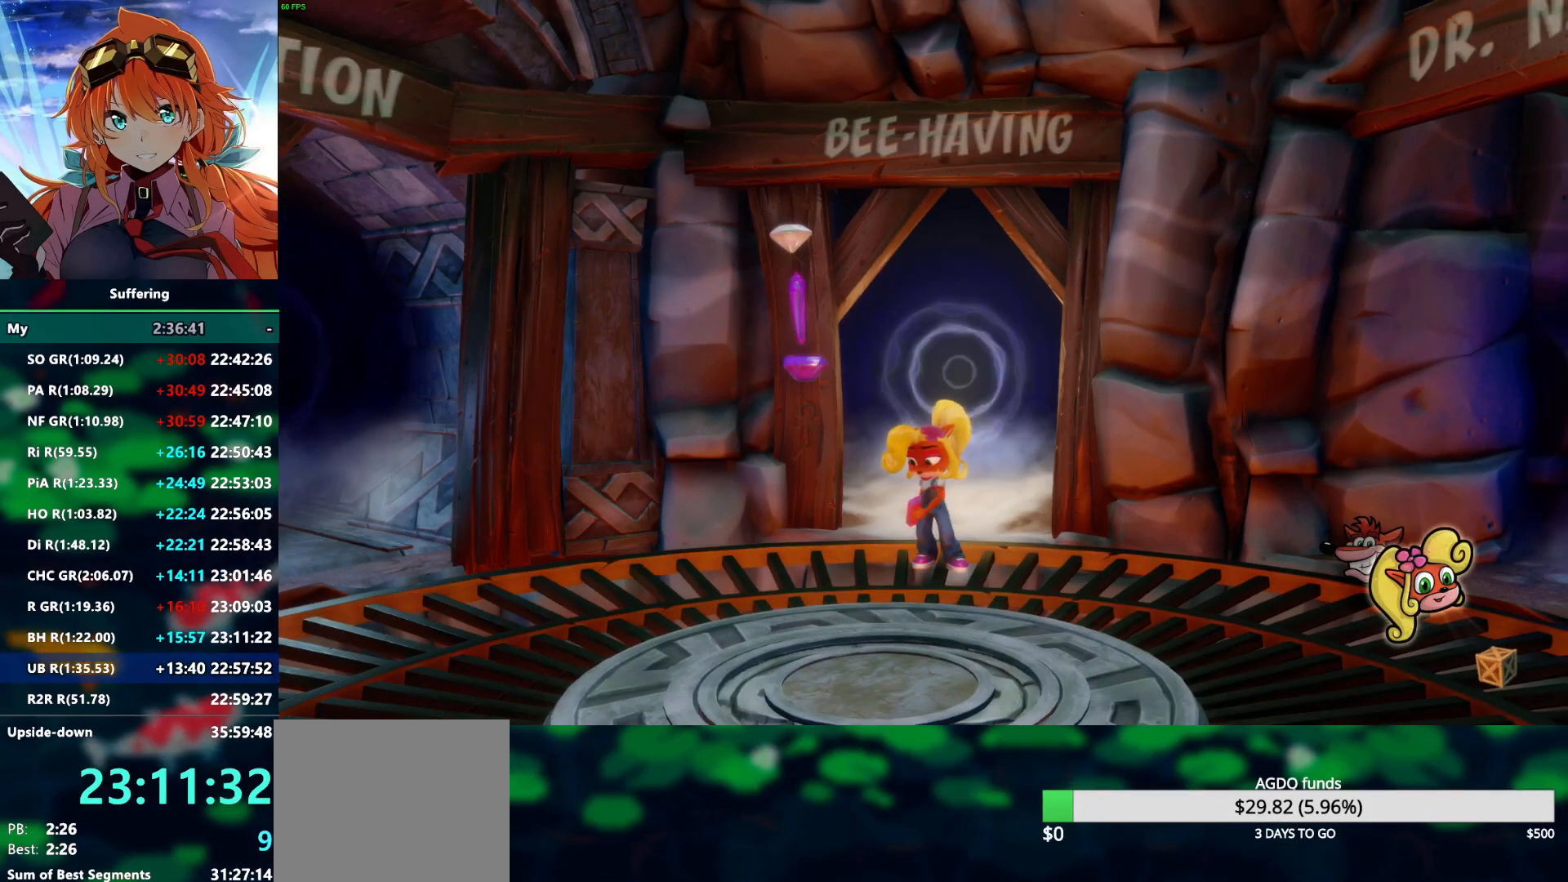
{"dt_ms": 500, "buttons": [], "left_stick": "down", "right_stick": "center", "events": []}
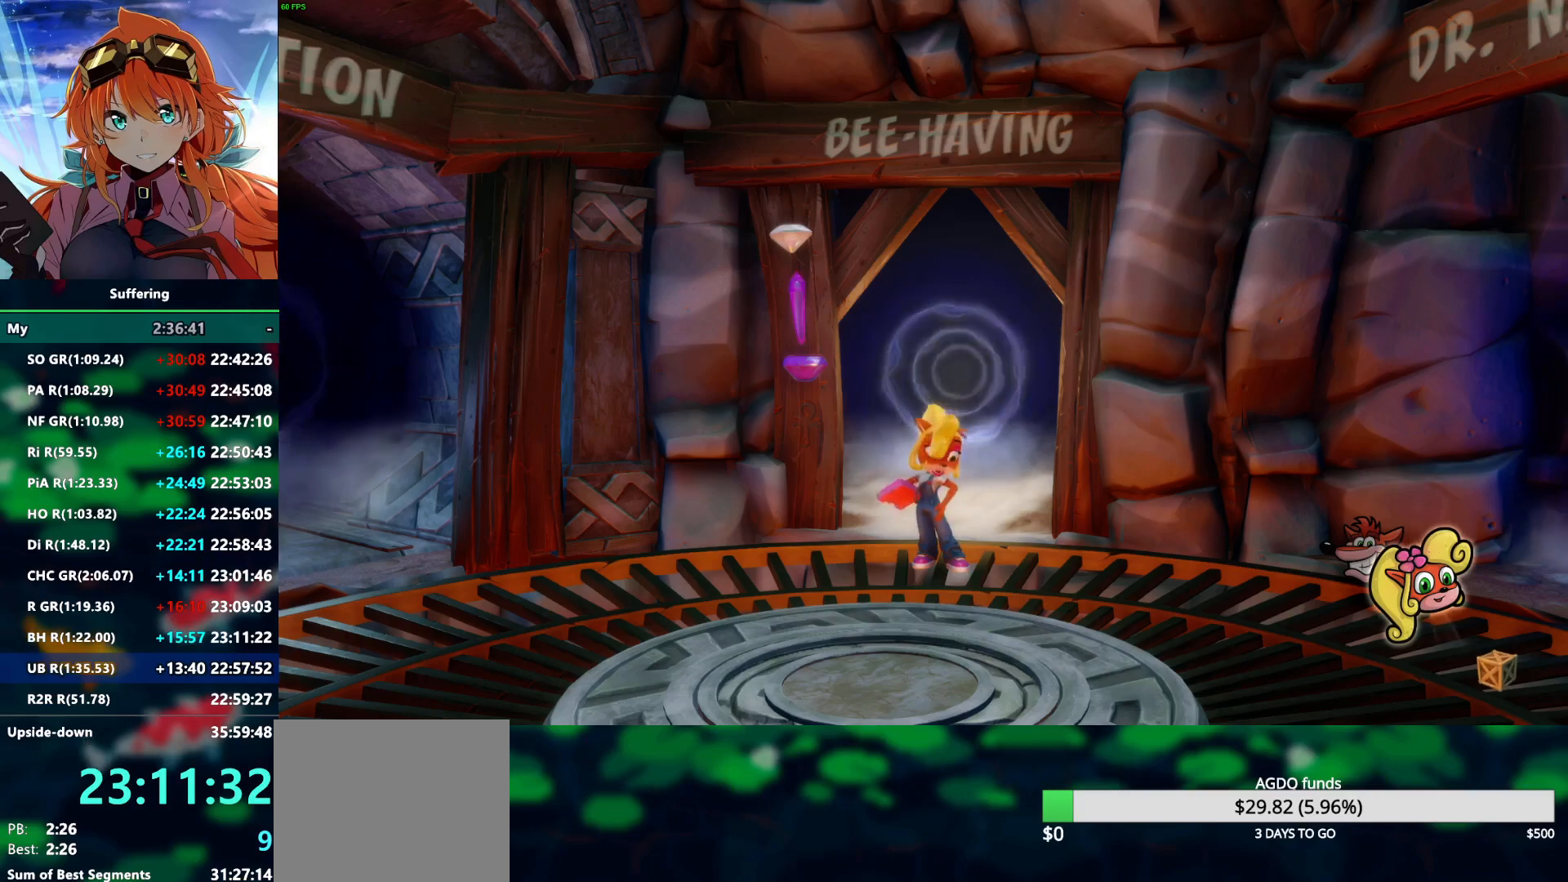
{"dt_ms": 500, "buttons": [], "left_stick": "down", "right_stick": "center", "events": []}
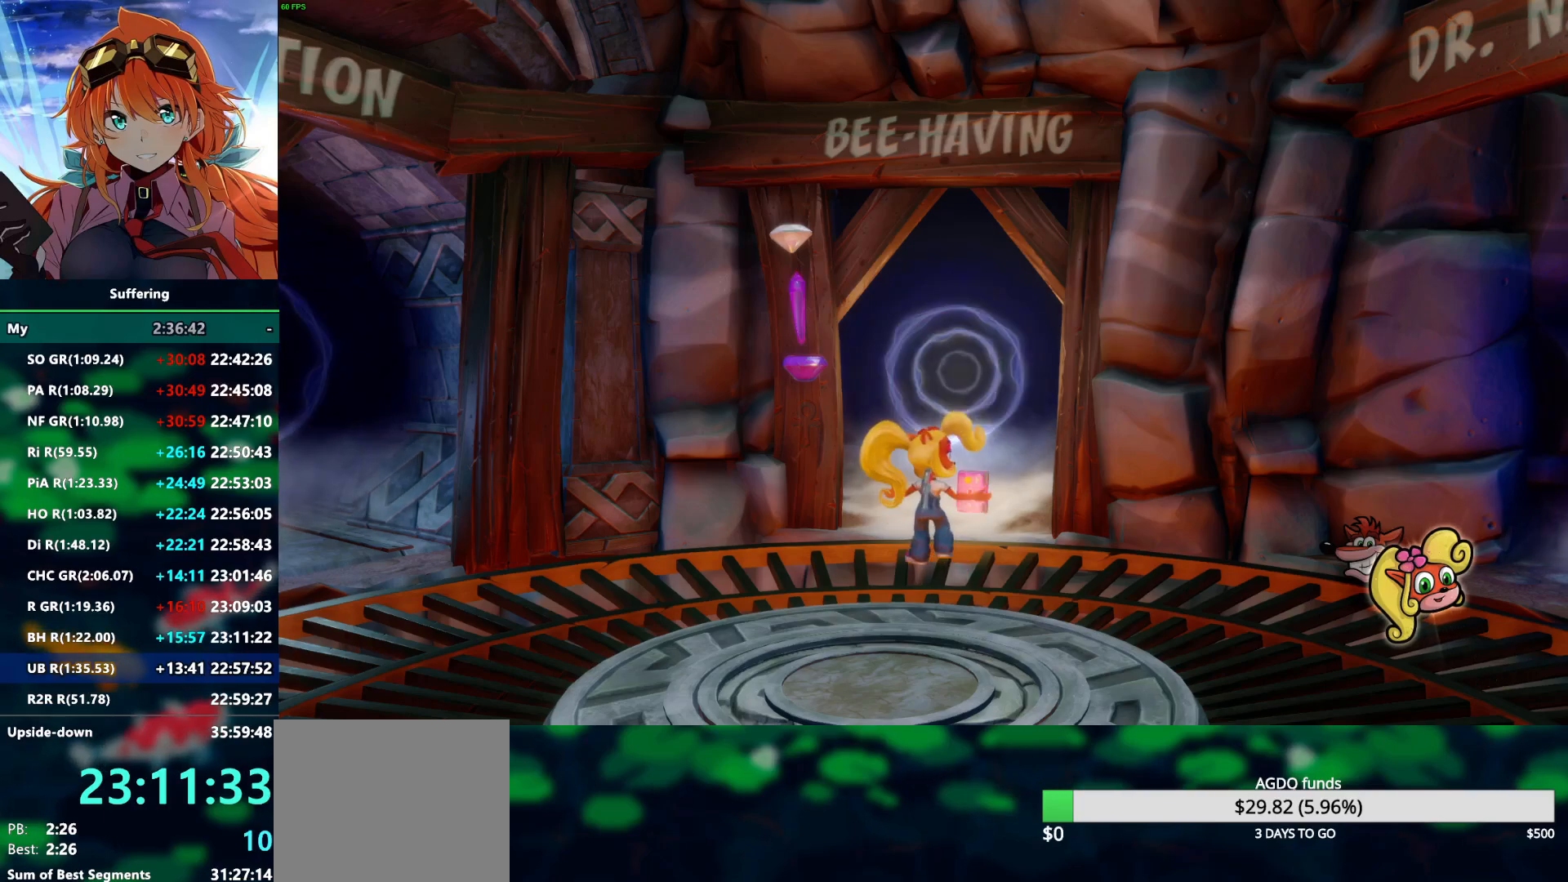
{"dt_ms": 500, "buttons": [], "left_stick": "down", "right_stick": "center", "events": []}
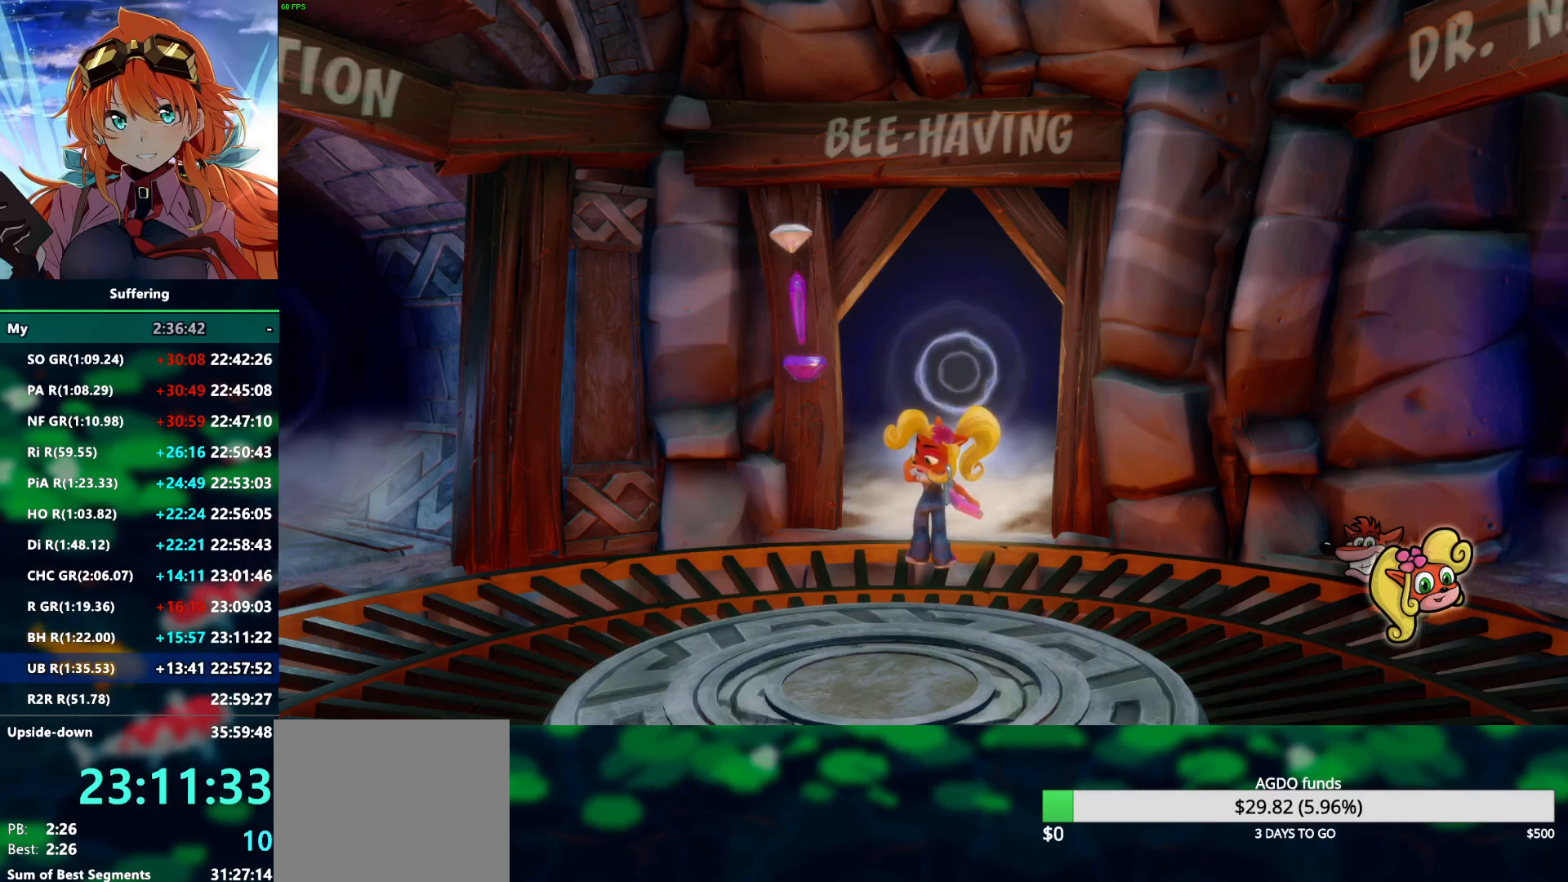
{"dt_ms": 500, "buttons": [], "left_stick": "down", "right_stick": "center", "events": []}
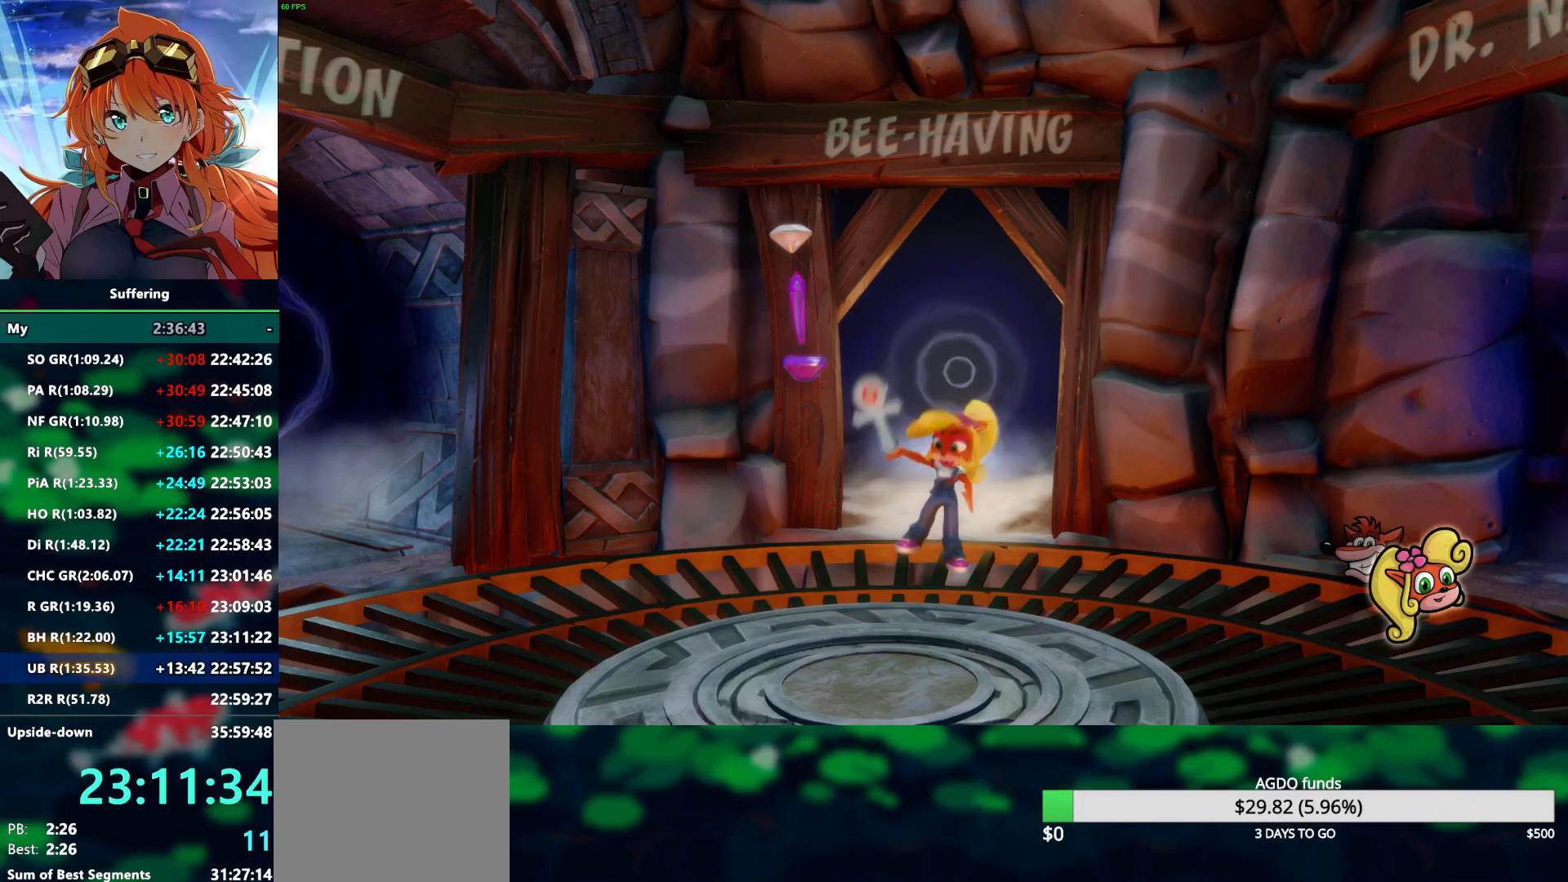
{"dt_ms": 500, "buttons": [], "left_stick": "down", "right_stick": "center", "events": []}
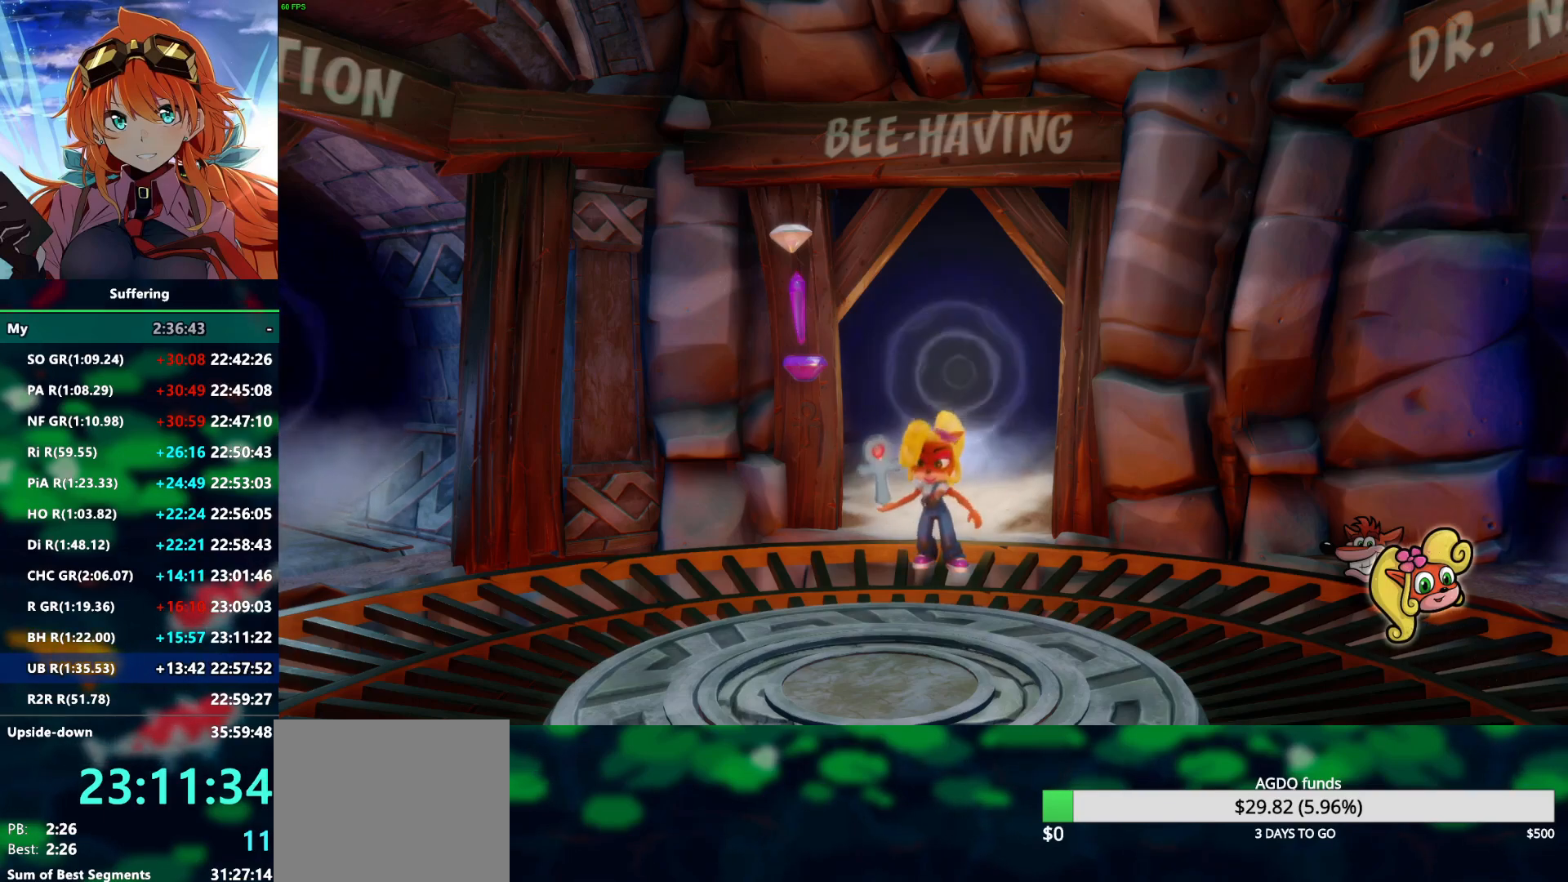
{"dt_ms": 500, "buttons": [], "left_stick": "down", "right_stick": "center", "events": []}
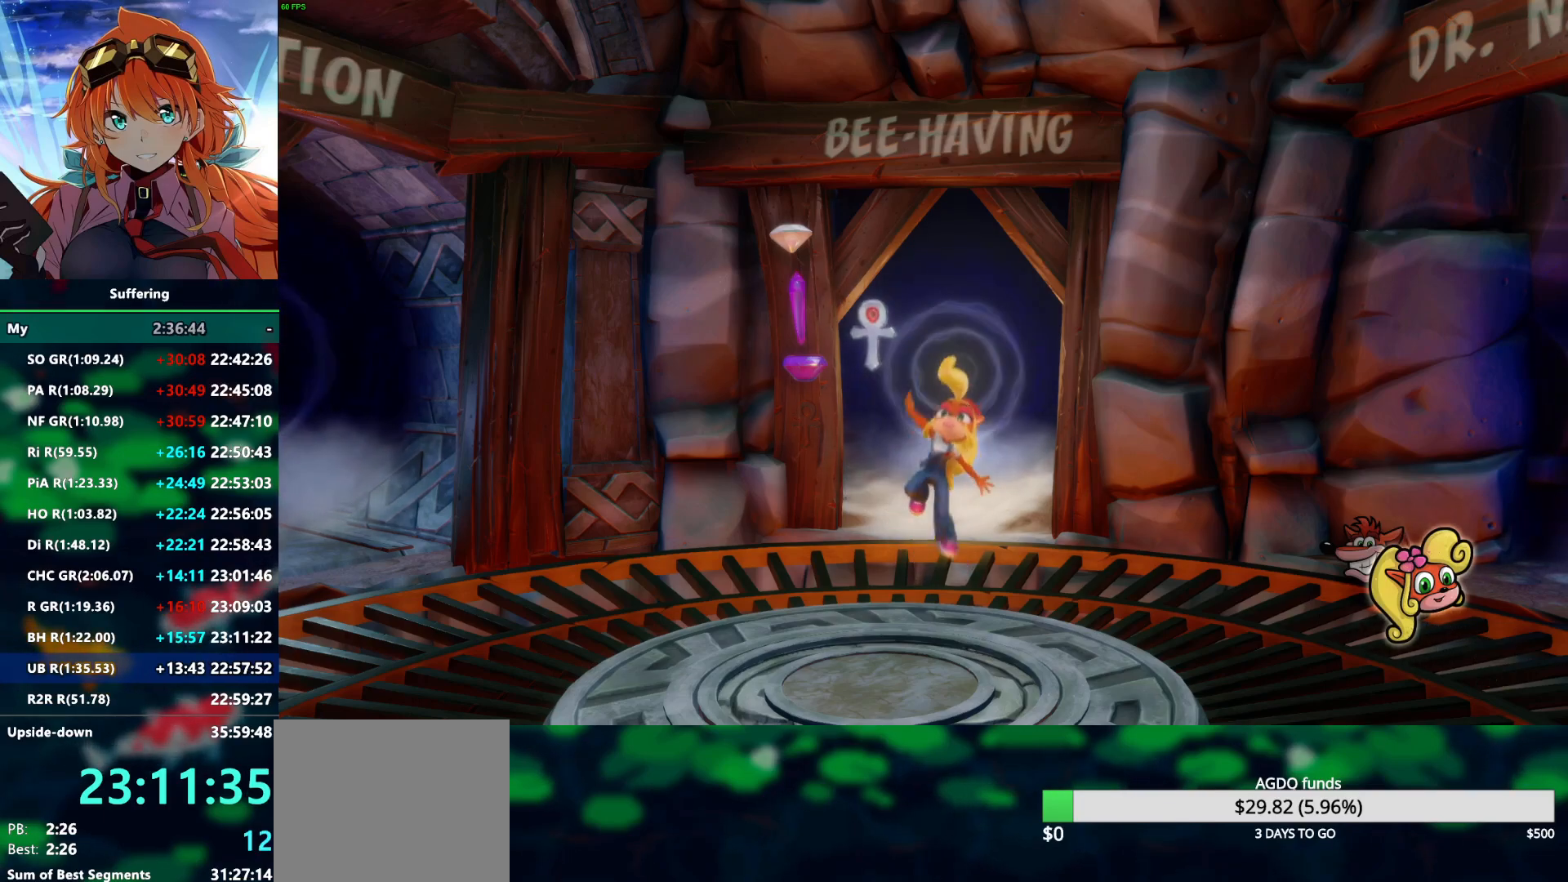
{"dt_ms": 500, "buttons": ["TRIANGLE"], "left_stick": "down", "right_stick": "center", "events": [[133, "TRIANGLE", "down"], [233, "TRIANGLE", "up"], [317, "TRIANGLE", "down"], [417, "TRIANGLE", "up"], [500, "TRIANGLE", "down"]]}
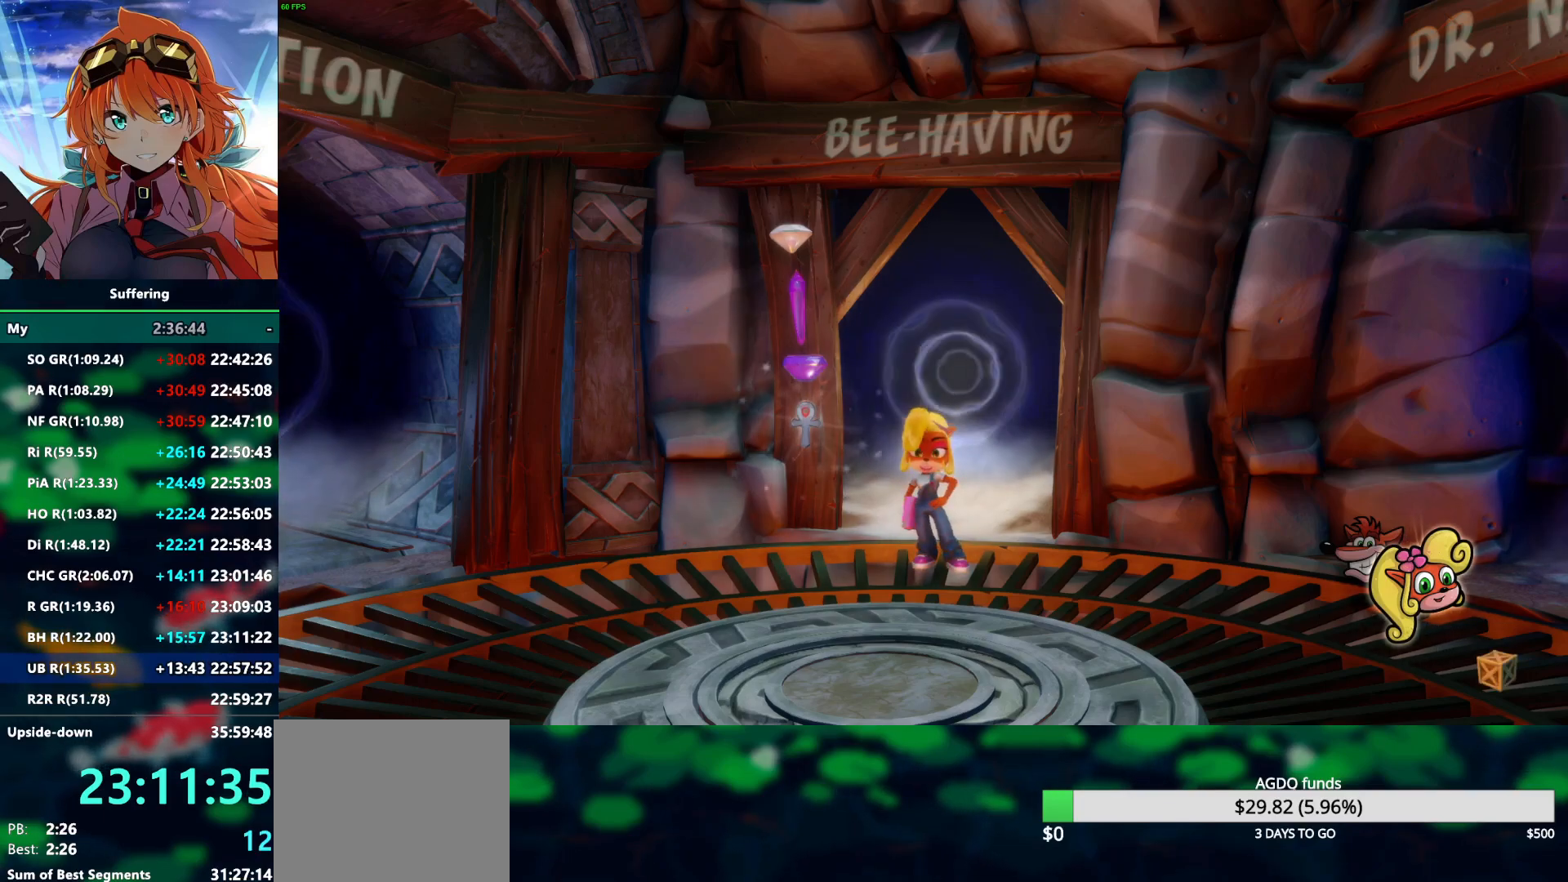
{"dt_ms": 500, "buttons": ["CROSS"], "left_stick": "down", "right_stick": "center", "events": [[100, "TRIANGLE", "up"], [483, "CROSS", "down"]]}
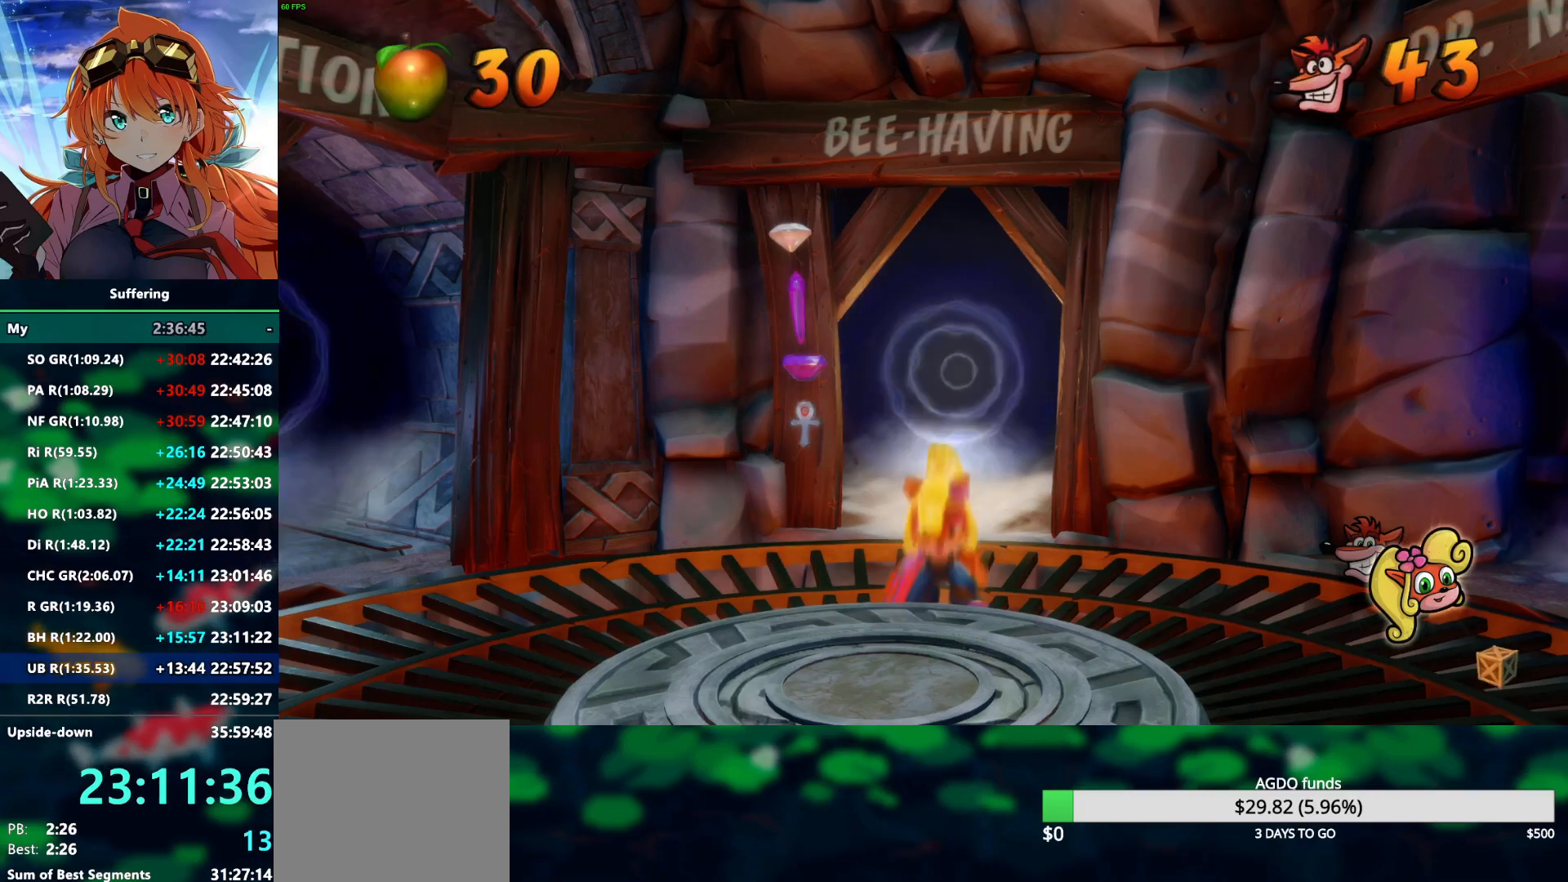
{"dt_ms": 1000, "buttons": [], "left_stick": "center", "right_stick": "center", "events": [[83, "CROSS", "up"], [367, "left_stick", "down-left"], [583, "left_stick", "down"], [750, "left_stick", "center"]]}
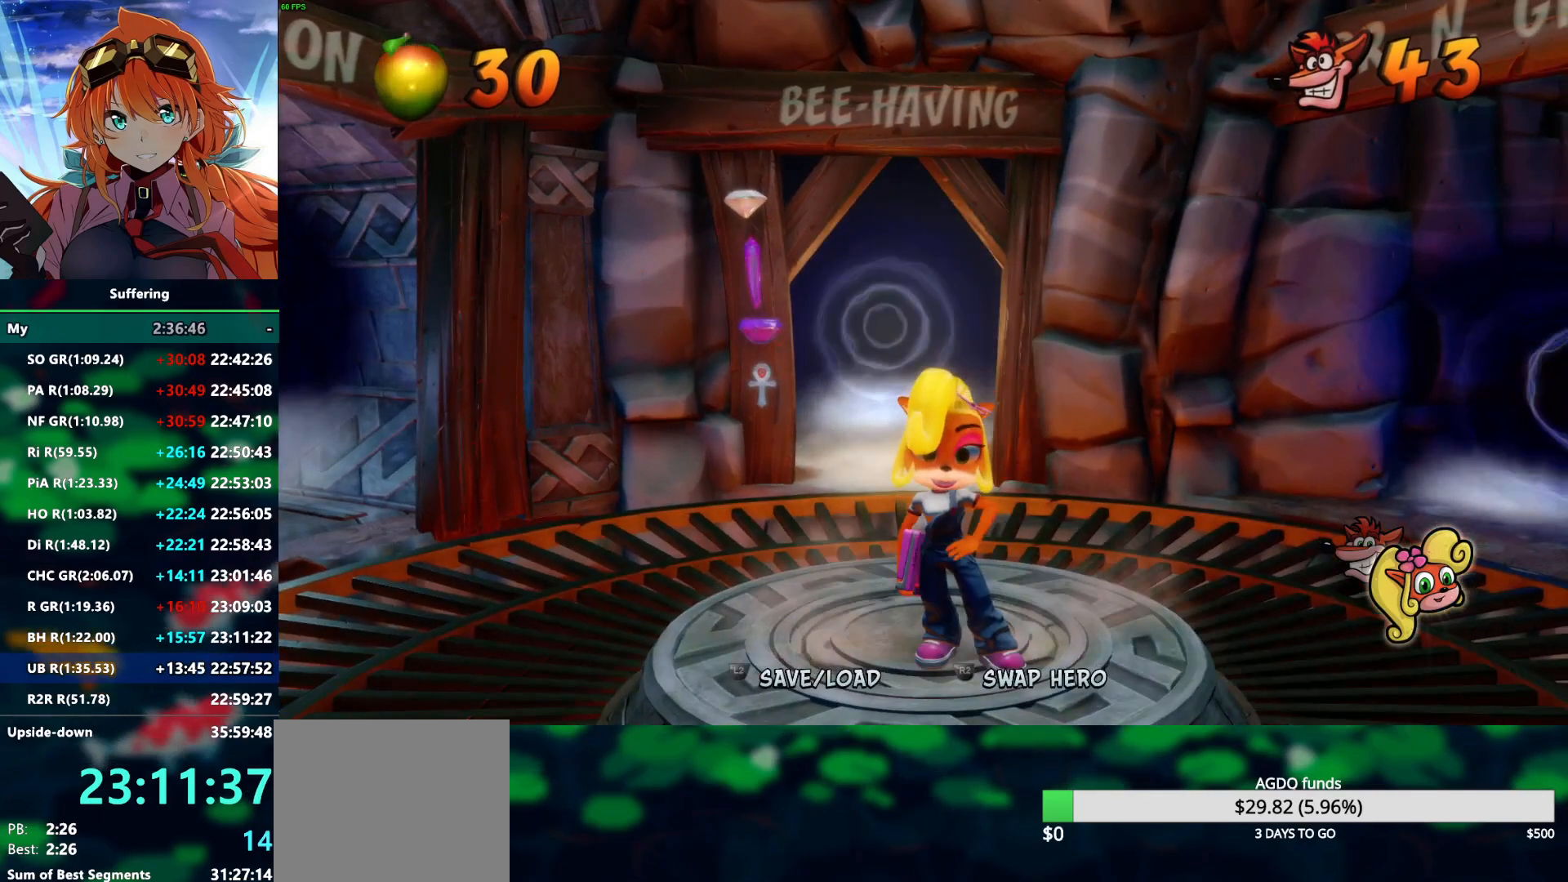
{"dt_ms": 500, "buttons": [], "left_stick": "center", "right_stick": "center", "events": [[183, "L1", "down"], [300, "L1", "up"]]}
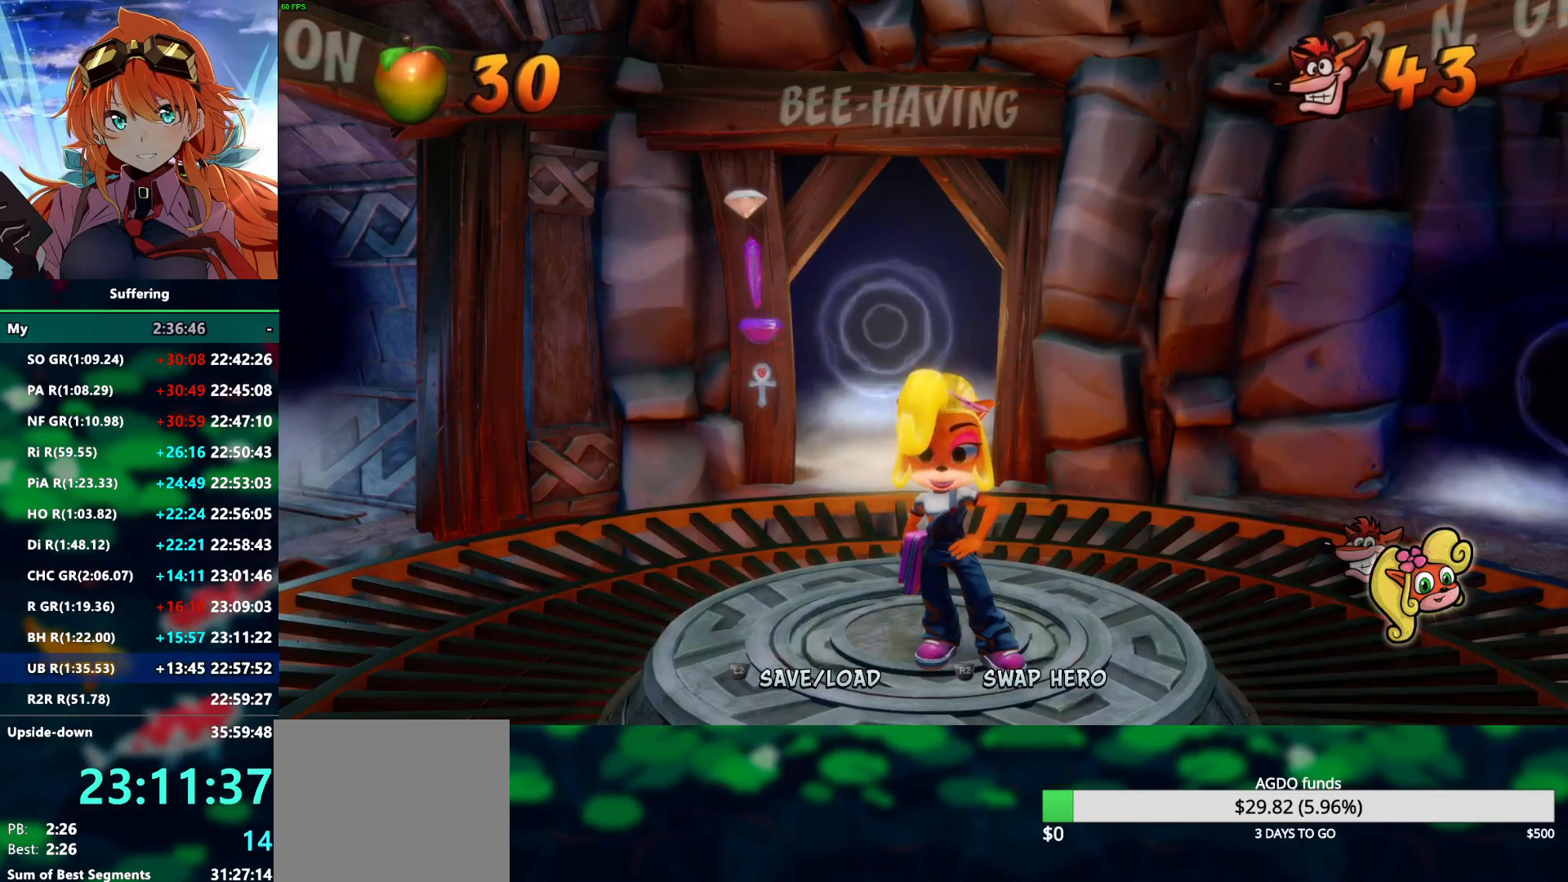
{"dt_ms": 1000, "buttons": [], "left_stick": "center", "right_stick": "center", "events": [[133, "left_stick", "up-left"], [267, "left_stick", "center"], [483, "L1", "down"], [583, "L1", "up"]]}
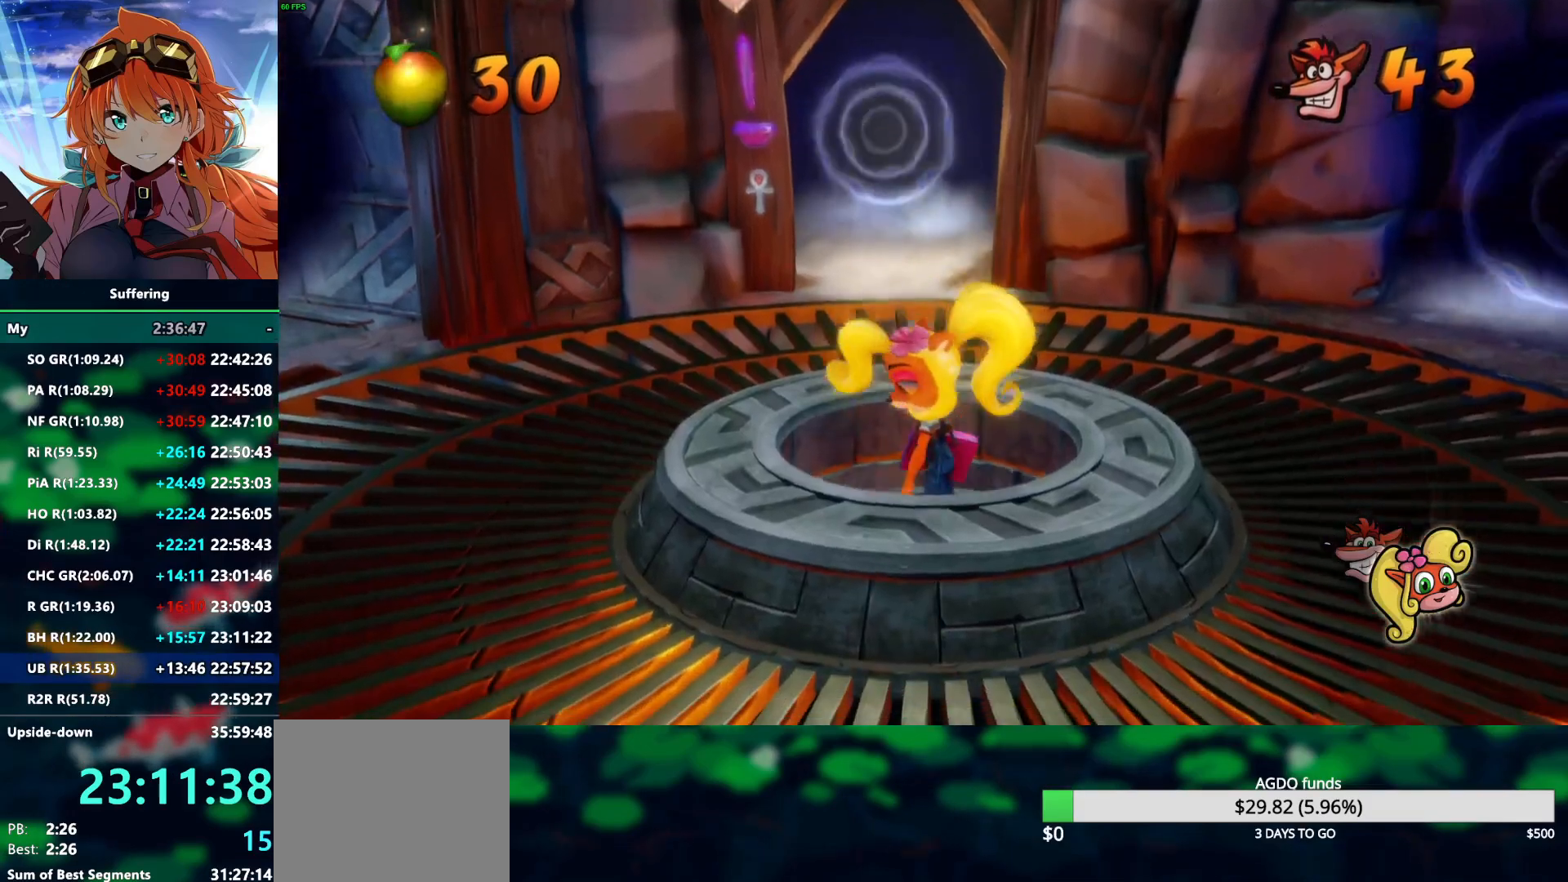
{"dt_ms": 500, "buttons": [], "left_stick": "center", "right_stick": "center", "events": []}
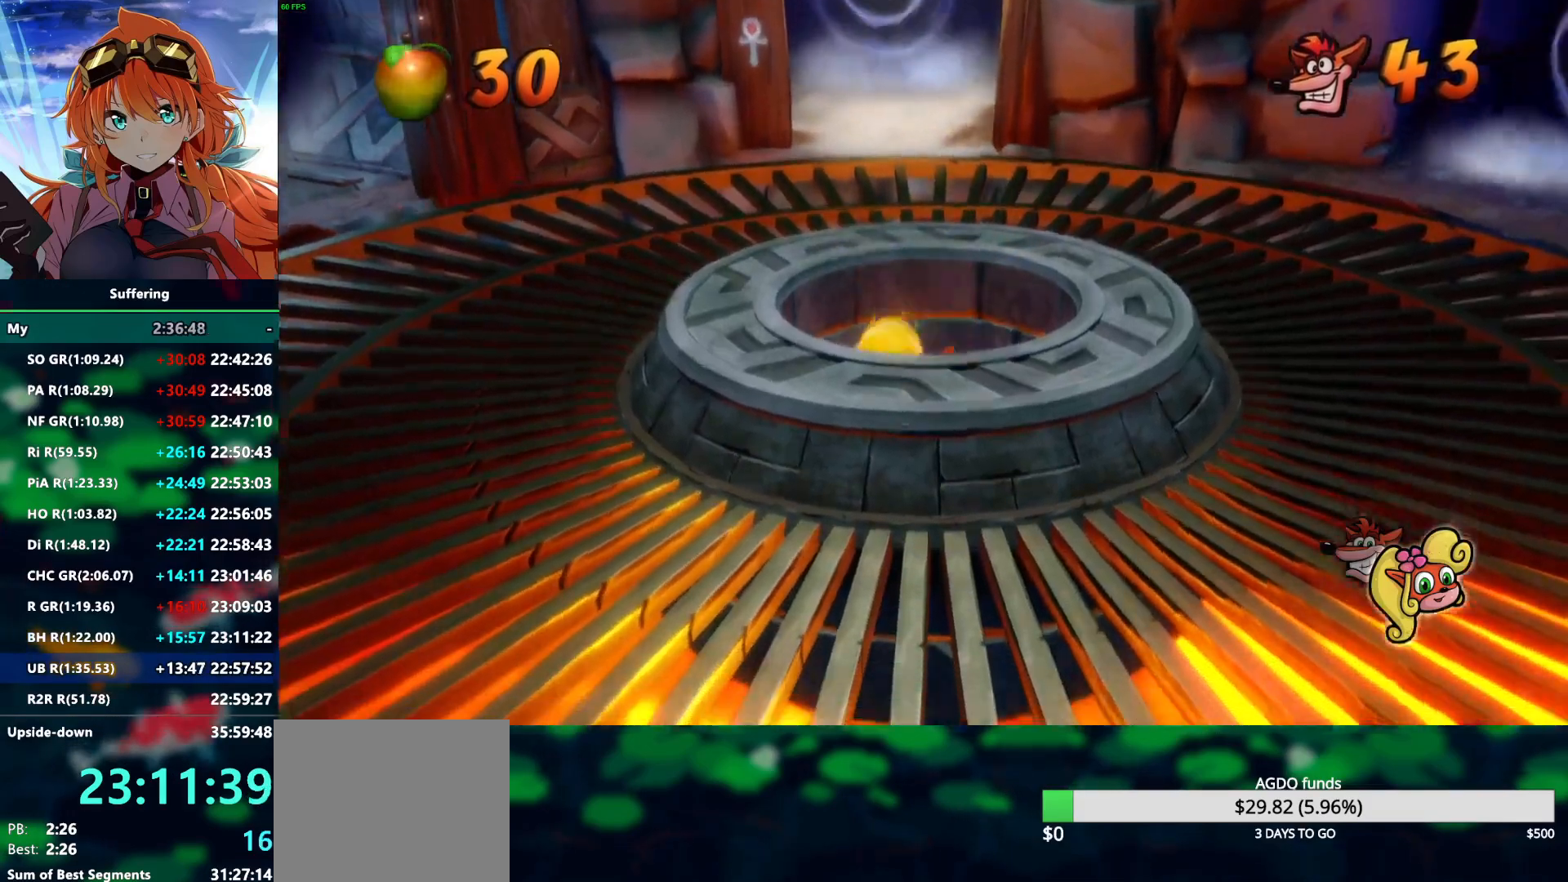
{"dt_ms": 500, "buttons": [], "left_stick": "center", "right_stick": "center", "events": []}
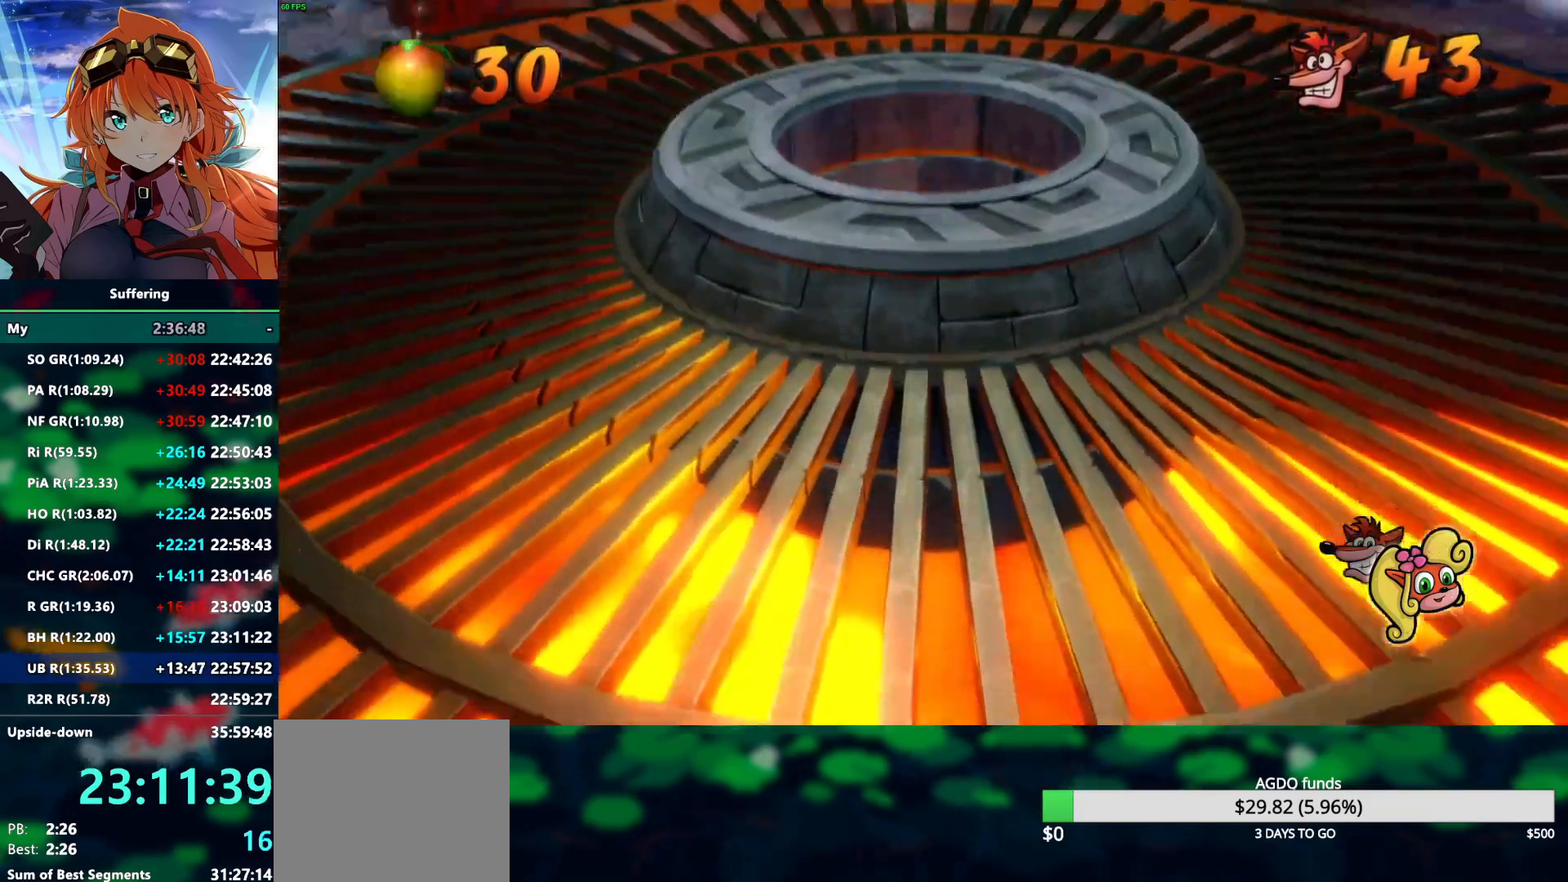
{"dt_ms": 500, "buttons": [], "left_stick": "center", "right_stick": "center", "events": []}
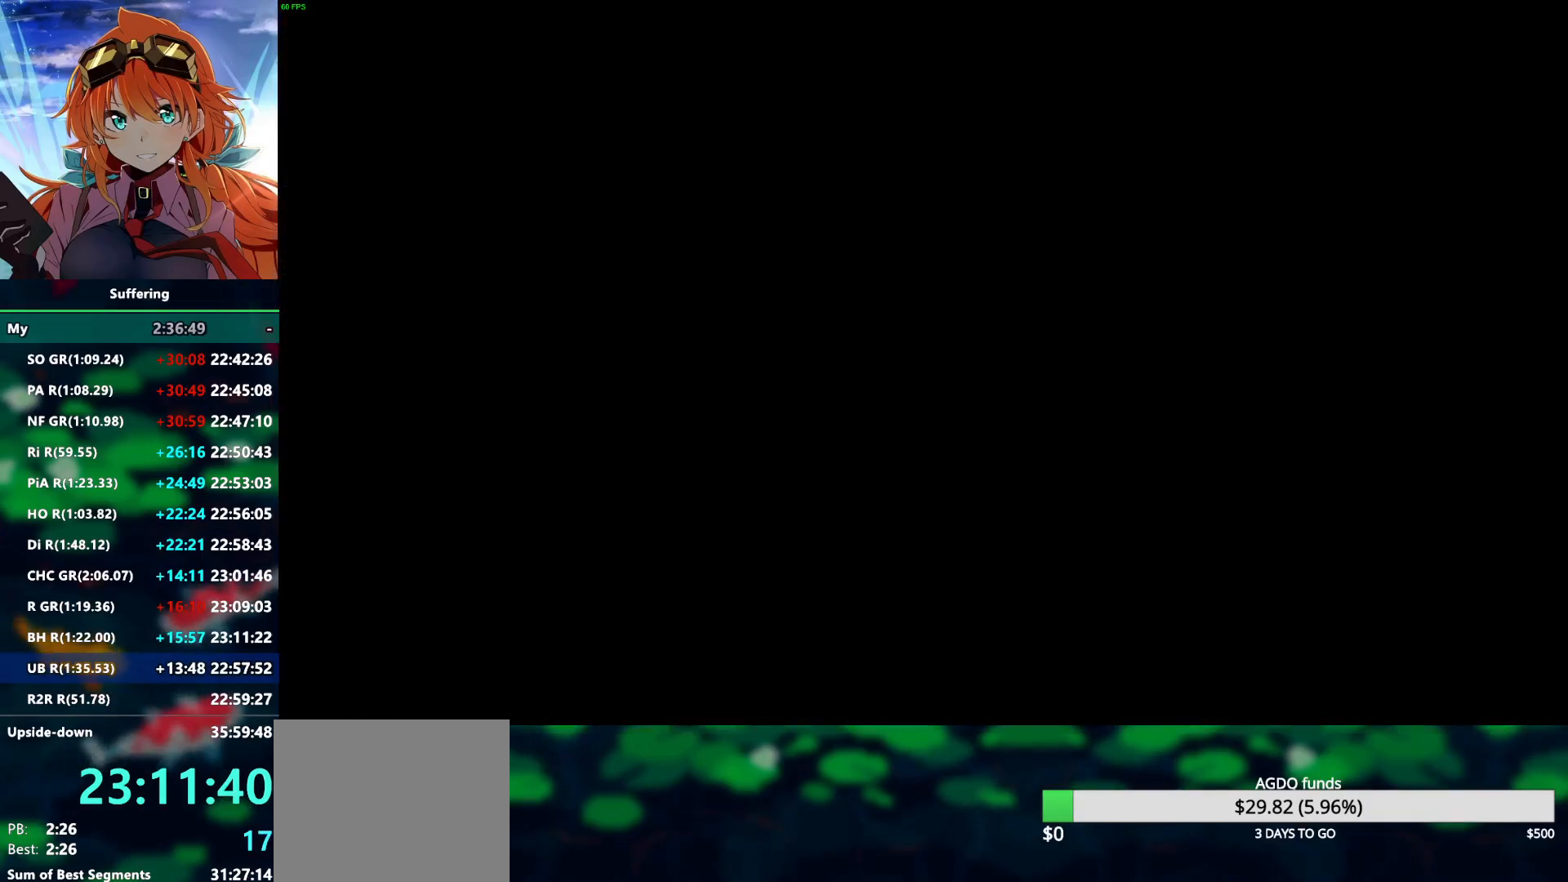
{"dt_ms": 500, "buttons": [], "left_stick": "center", "right_stick": "center", "events": []}
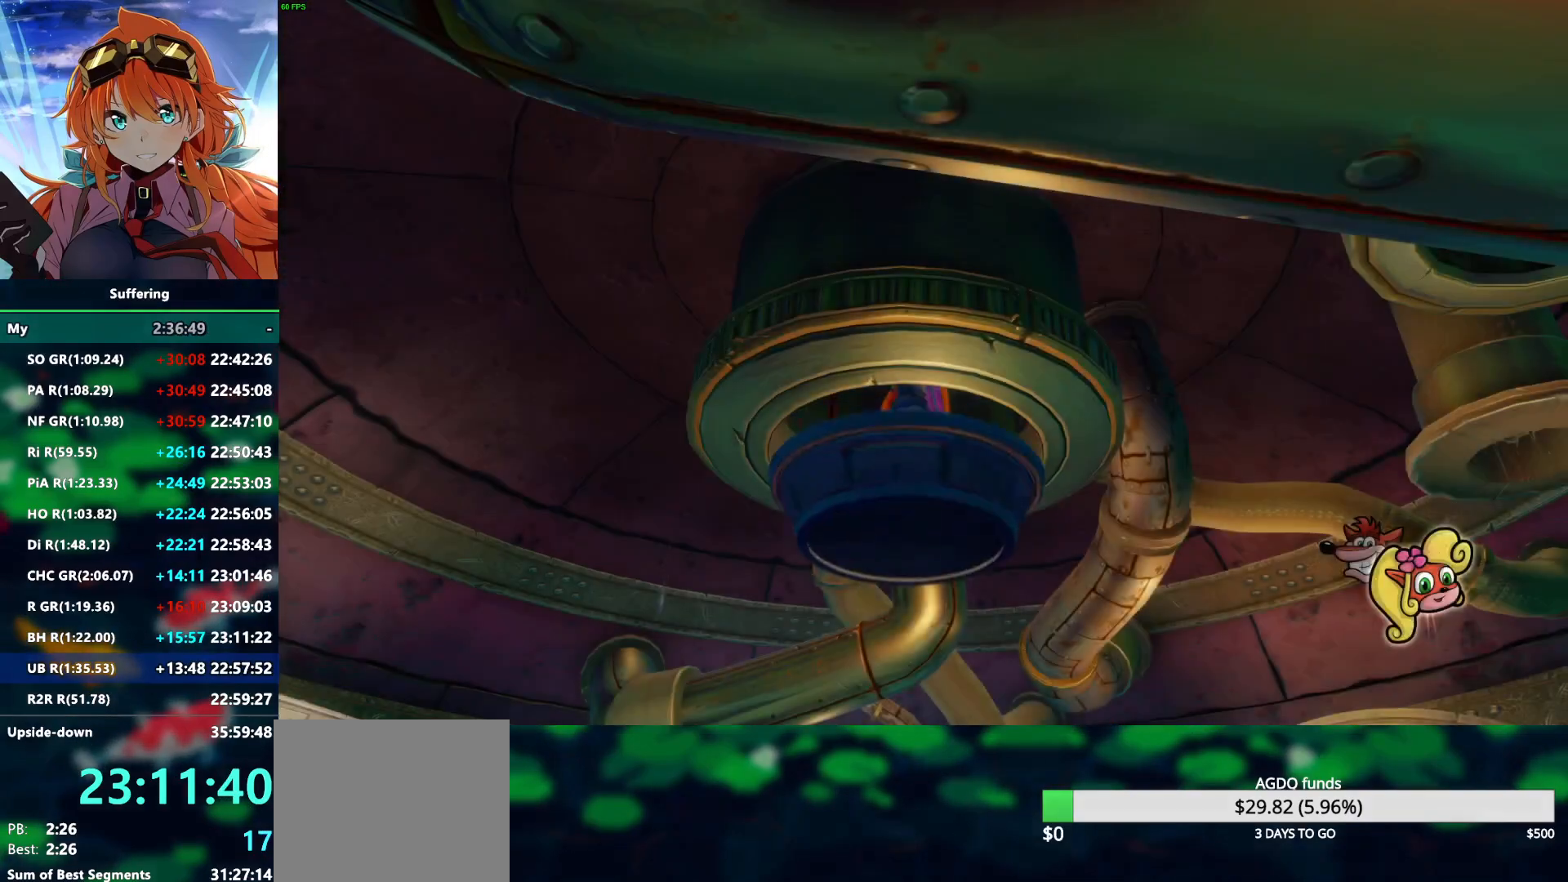
{"dt_ms": 500, "buttons": [], "left_stick": "center", "right_stick": "center", "events": []}
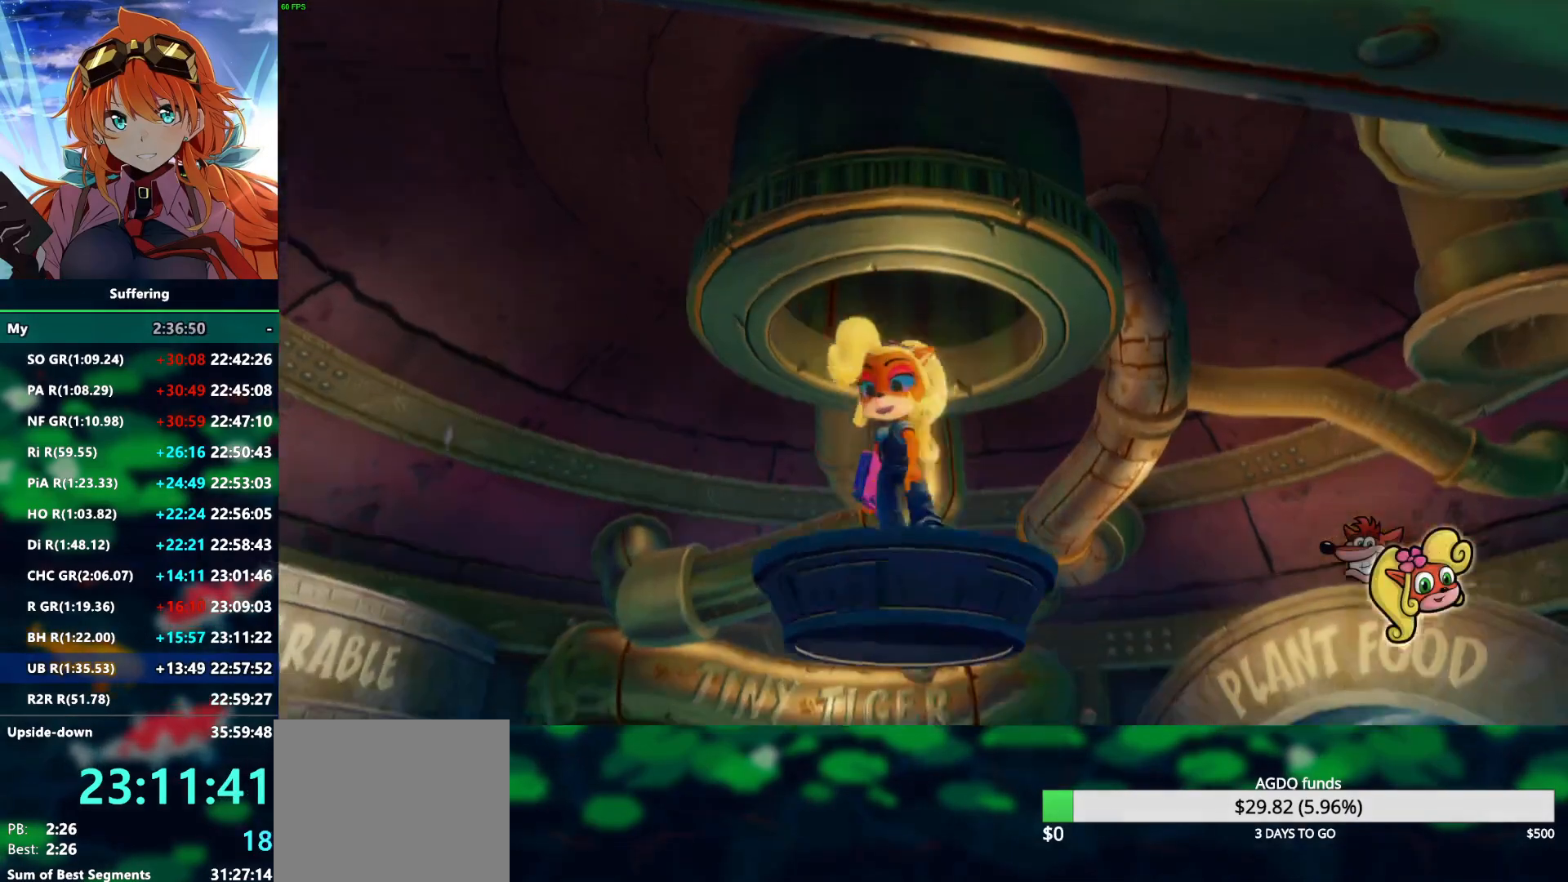
{"dt_ms": 500, "buttons": [], "left_stick": "center", "right_stick": "center", "events": []}
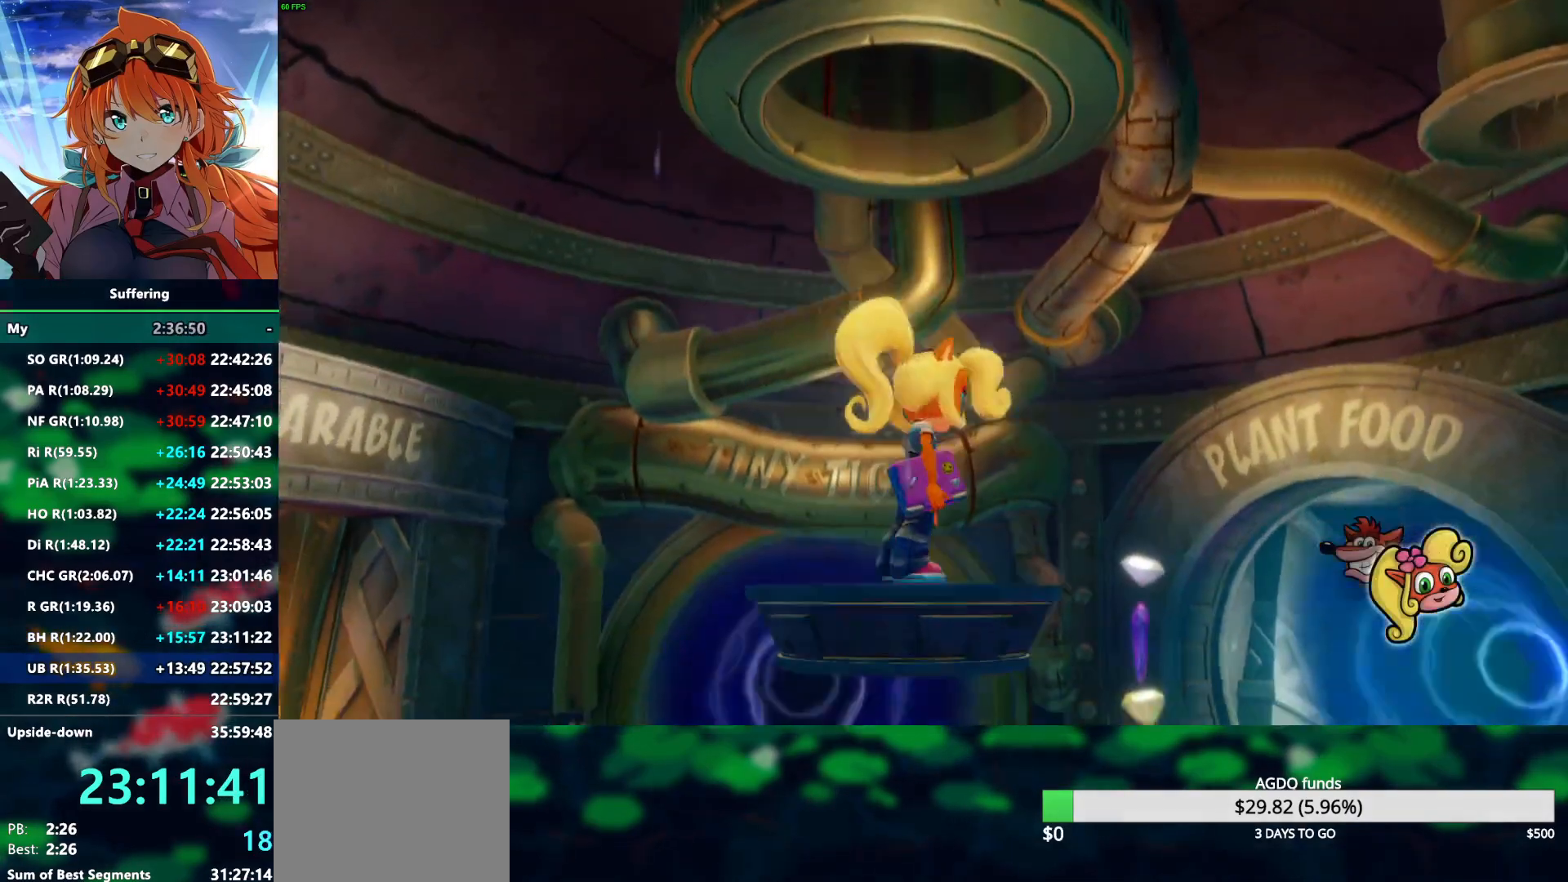
{"dt_ms": 500, "buttons": [], "left_stick": "center", "right_stick": "center", "events": []}
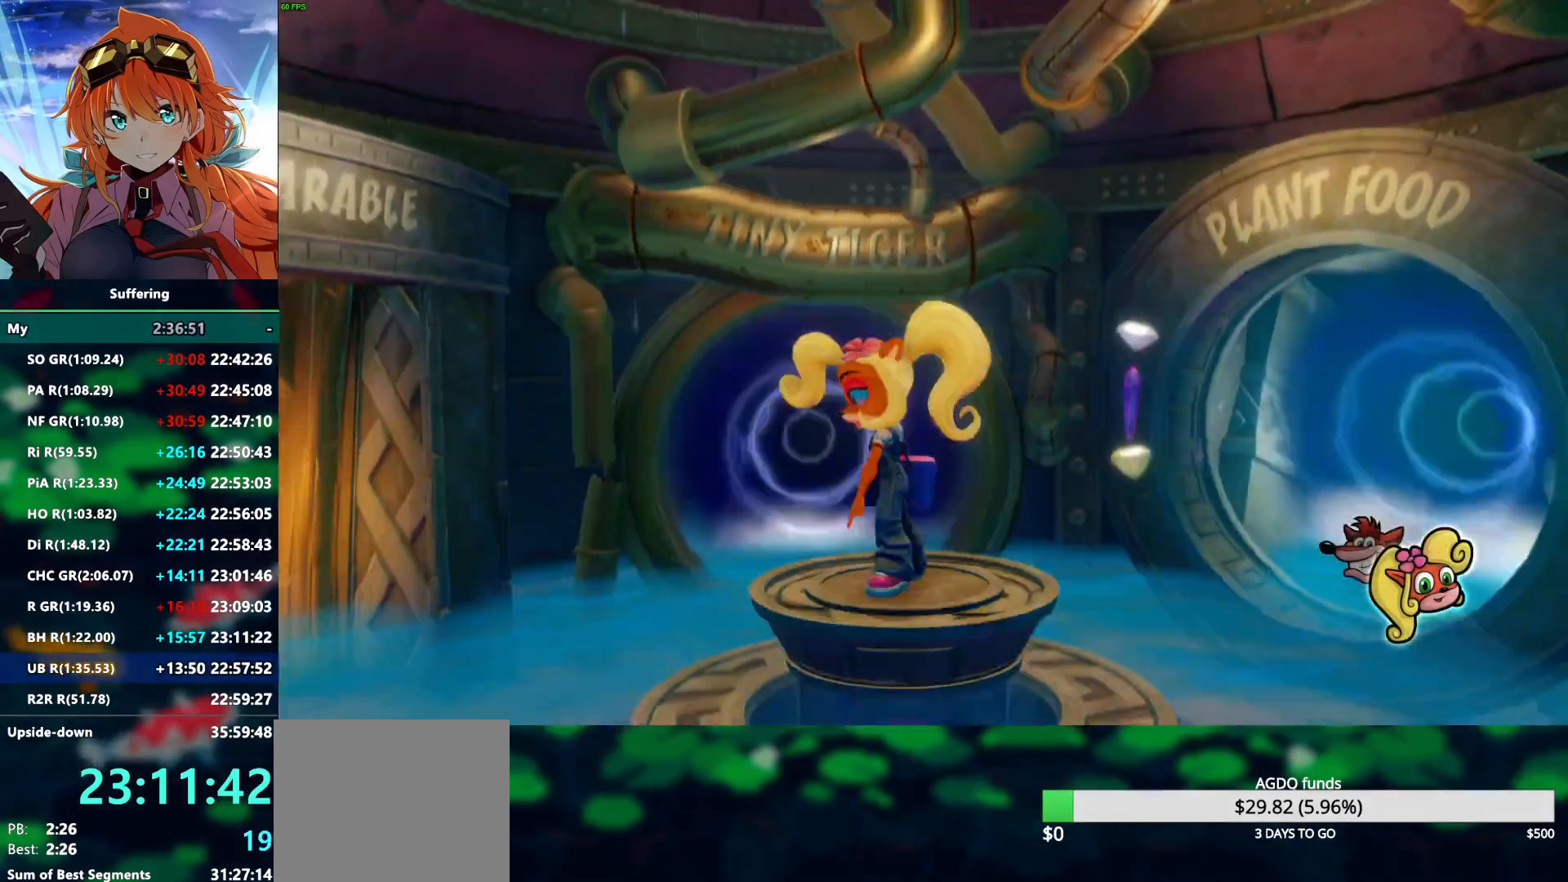
{"dt_ms": 500, "buttons": [], "left_stick": "center", "right_stick": "center", "events": []}
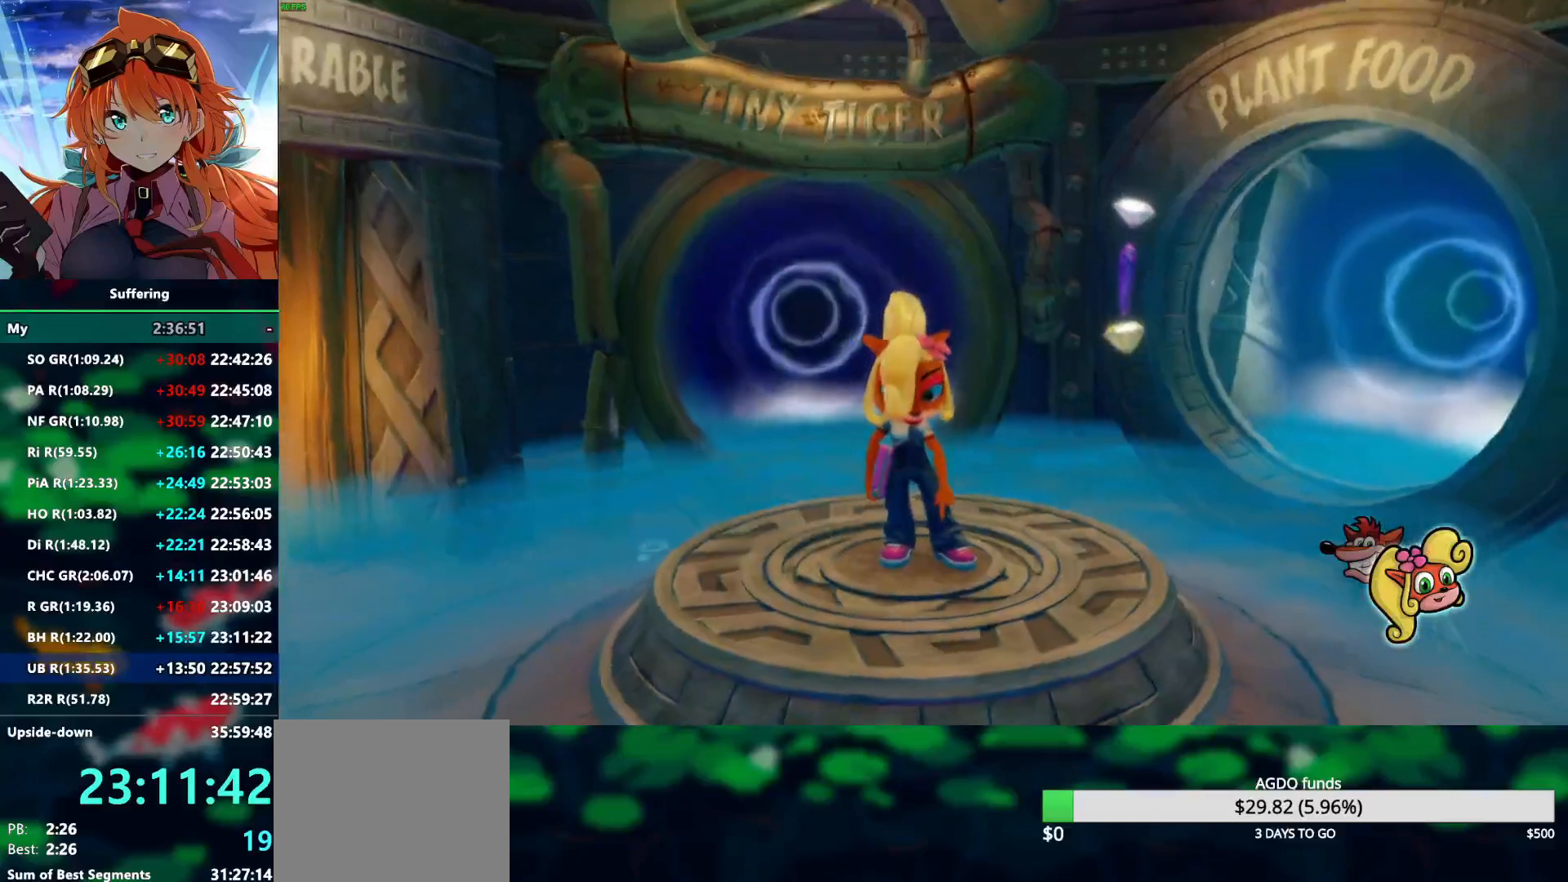
{"dt_ms": 500, "buttons": [], "left_stick": "center", "right_stick": "center", "events": [[100, "CROSS", "down"], [250, "CROSS", "up"], [317, "left_stick", "right"], [333, "CROSS", "down"], [500, "CROSS", "up"], [500, "left_stick", "center"]]}
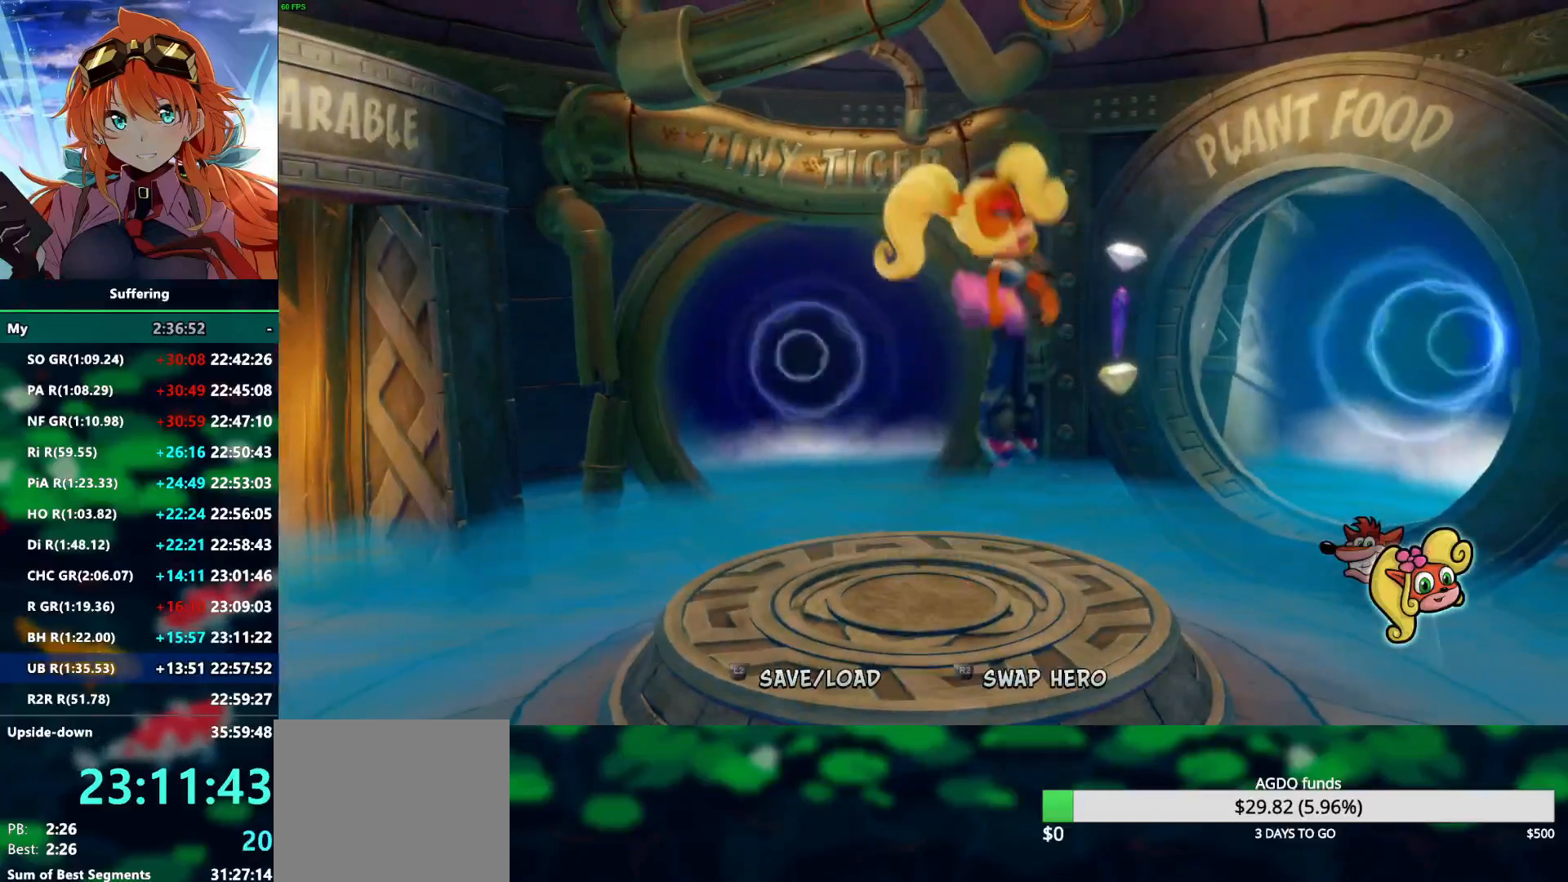
{"dt_ms": 500, "buttons": [], "left_stick": "up-left", "right_stick": "center", "events": [[33, "left_stick", "left"], [417, "left_stick", "up-left"]]}
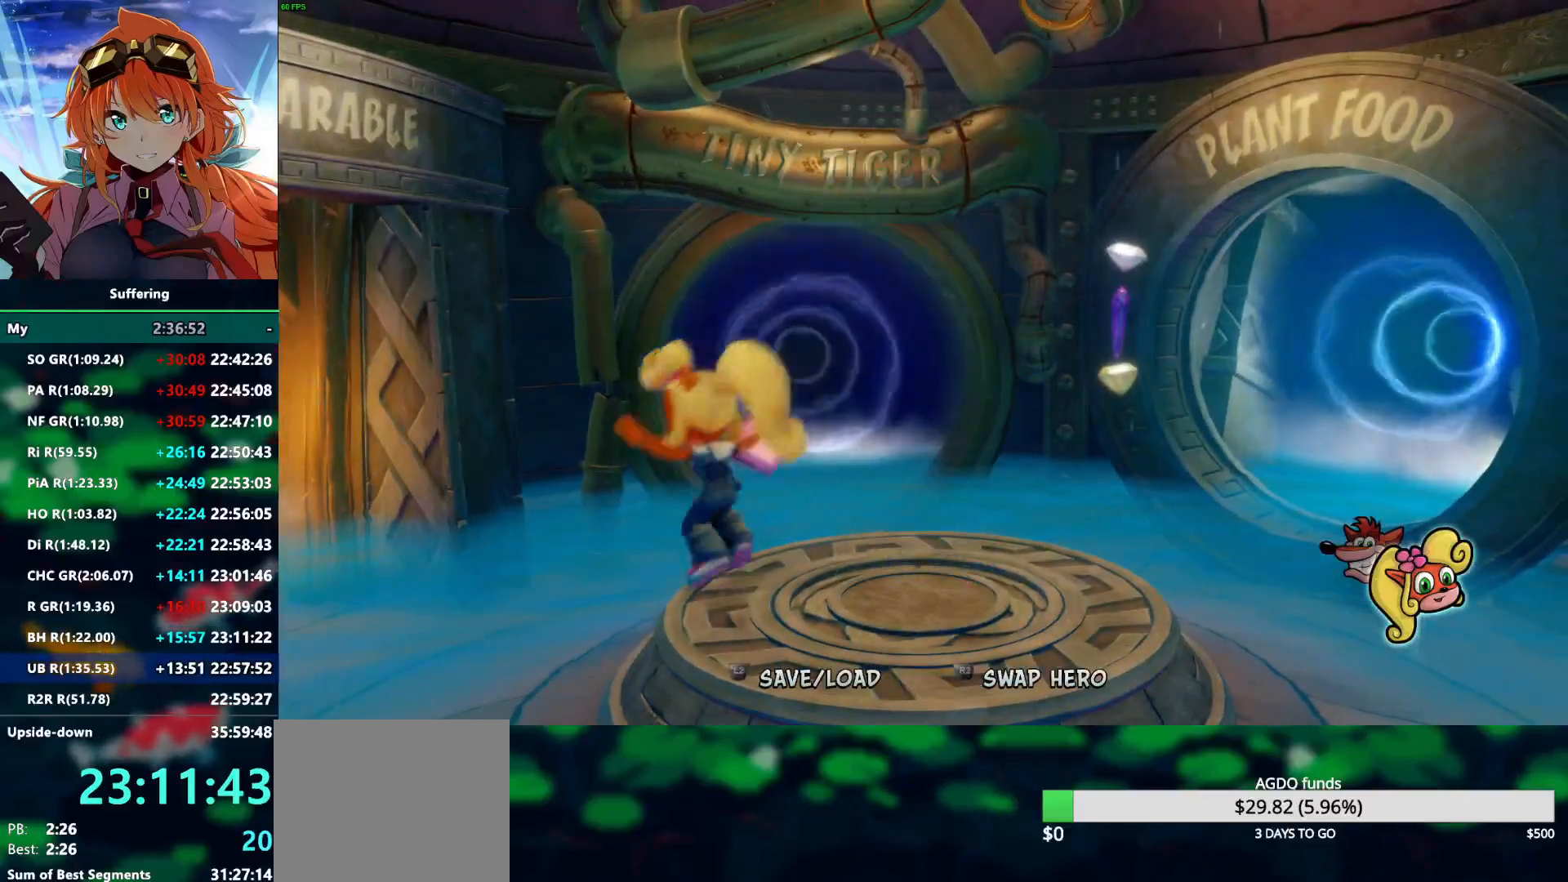
{"dt_ms": 1000, "buttons": [], "left_stick": "up-right", "right_stick": "center", "events": [[333, "R1", "down"], [483, "SQUARE", "down"], [517, "CROSS", "down"], [517, "R1", "up"], [567, "SQUARE", "up"], [600, "CROSS", "up"], [617, "left_stick", "up"], [717, "left_stick", "up-right"]]}
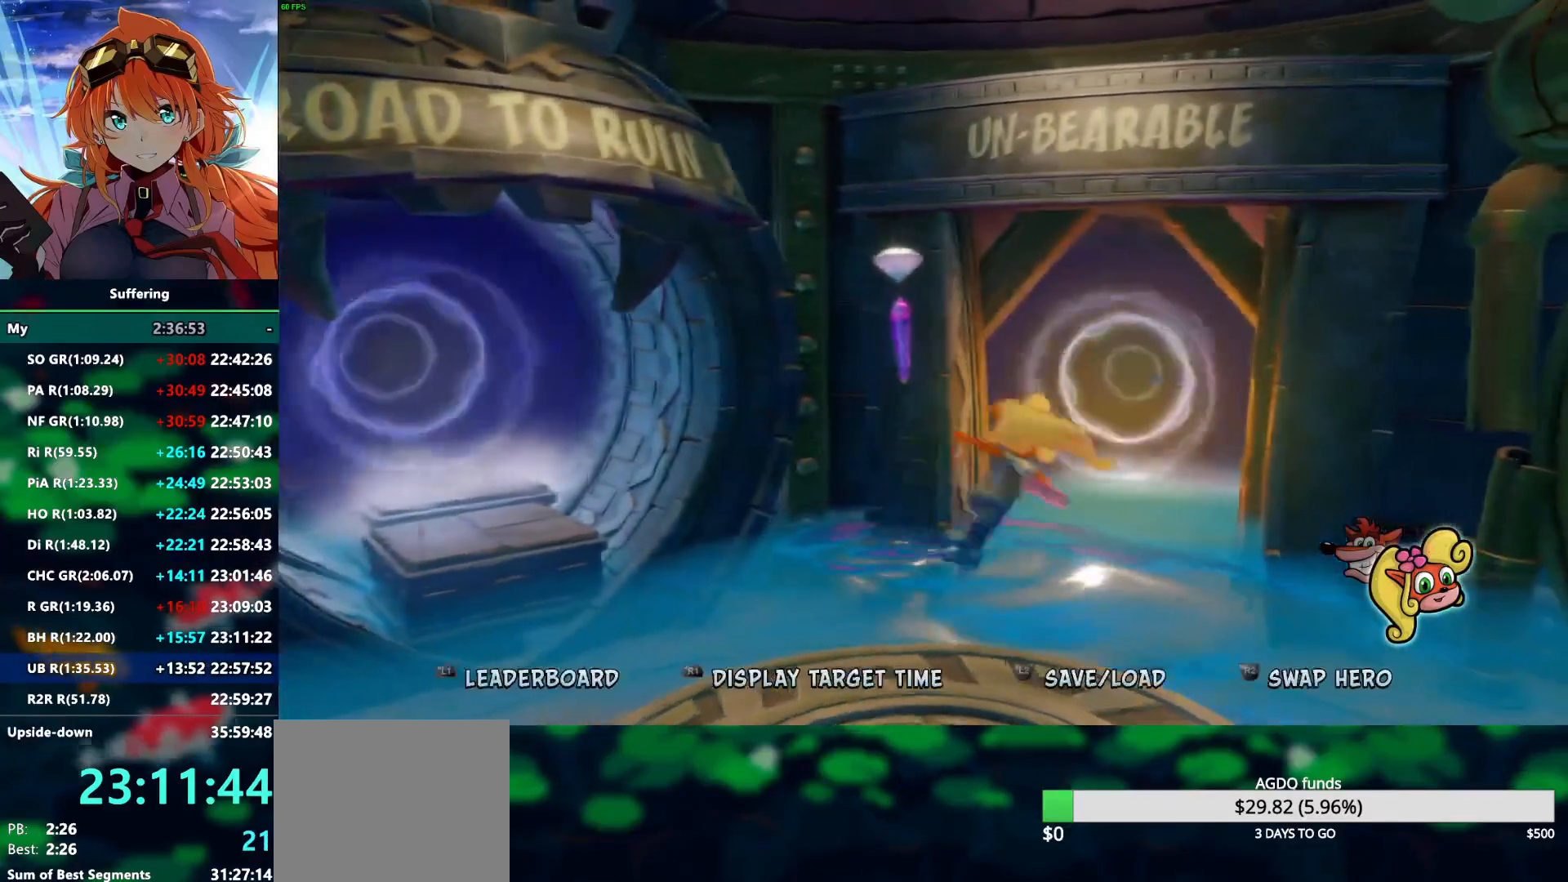
{"dt_ms": 500, "buttons": [], "left_stick": "up", "right_stick": "center", "events": [[200, "left_stick", "up"], [217, "CROSS", "down"], [333, "CROSS", "up"]]}
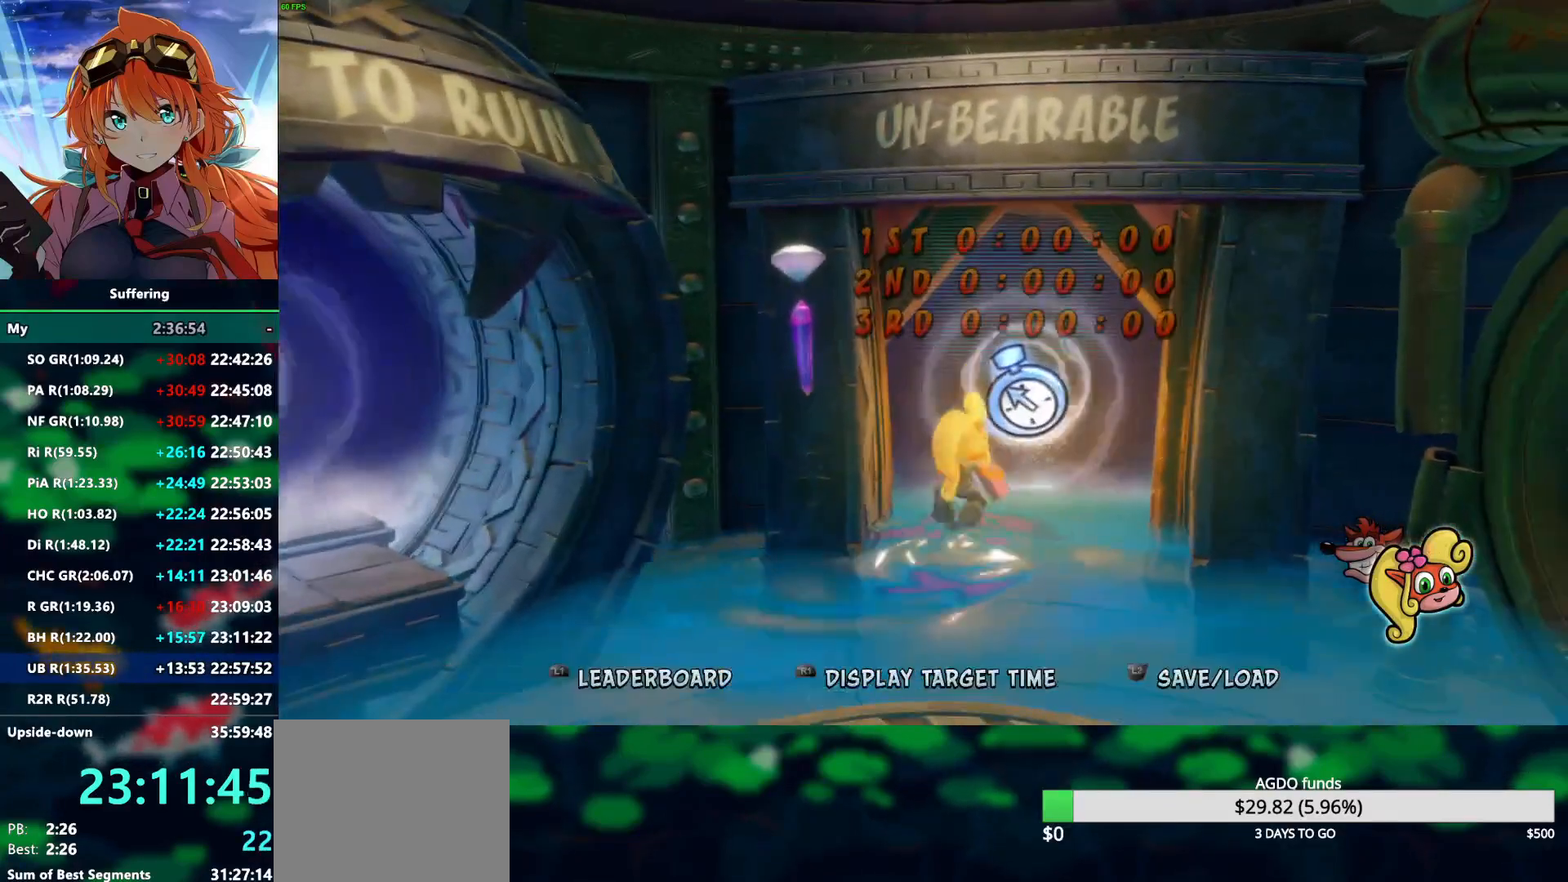
{"dt_ms": 500, "buttons": [], "left_stick": "center", "right_stick": "center", "events": [[317, "left_stick", "center"]]}